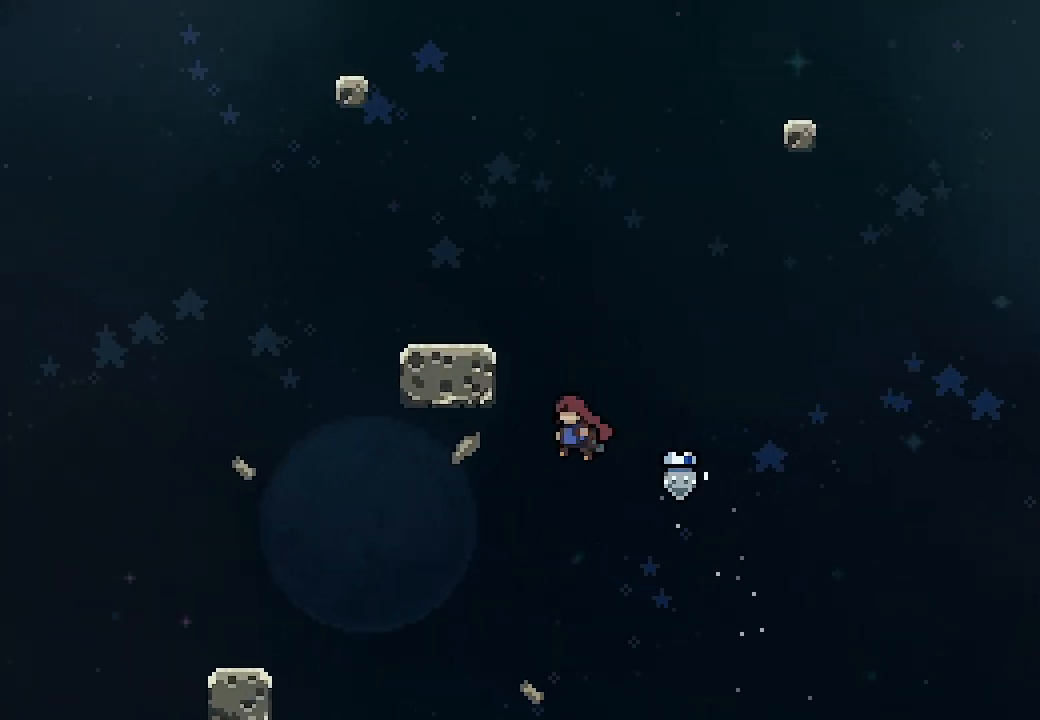
Gameplay with a controller (Xbox layout); each line is a JSON object with the inputs held at the frame after it. "events" lists button and stick changes between this image and that frame as [ms after this image, input, new state], when the widget could be followed in between. Not read: right_stick.
{"buttons": ["A"], "left_stick": "center", "events": [[133, "DPAD_LEFT", "up"], [300, "X", "down"], [367, "X", "up"], [433, "A", "down"], [433, "DPAD_UP", "up"], [467, "L2", "up"]]}
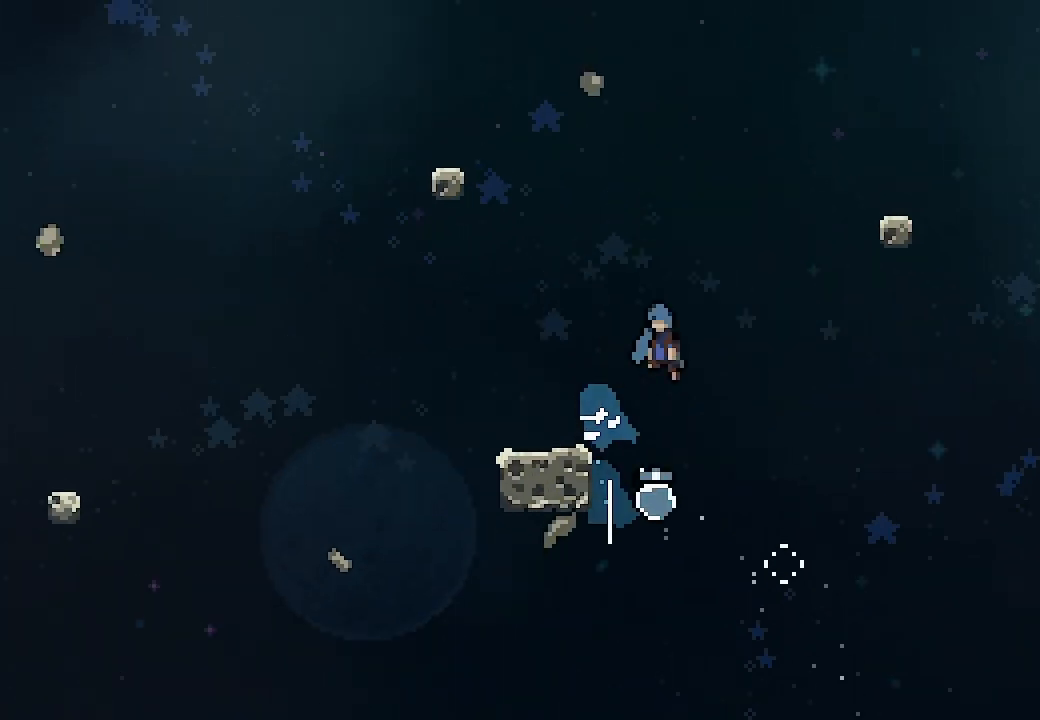
{"buttons": ["A", "DPAD_RIGHT"], "left_stick": "center", "events": [[433, "DPAD_RIGHT", "down"]]}
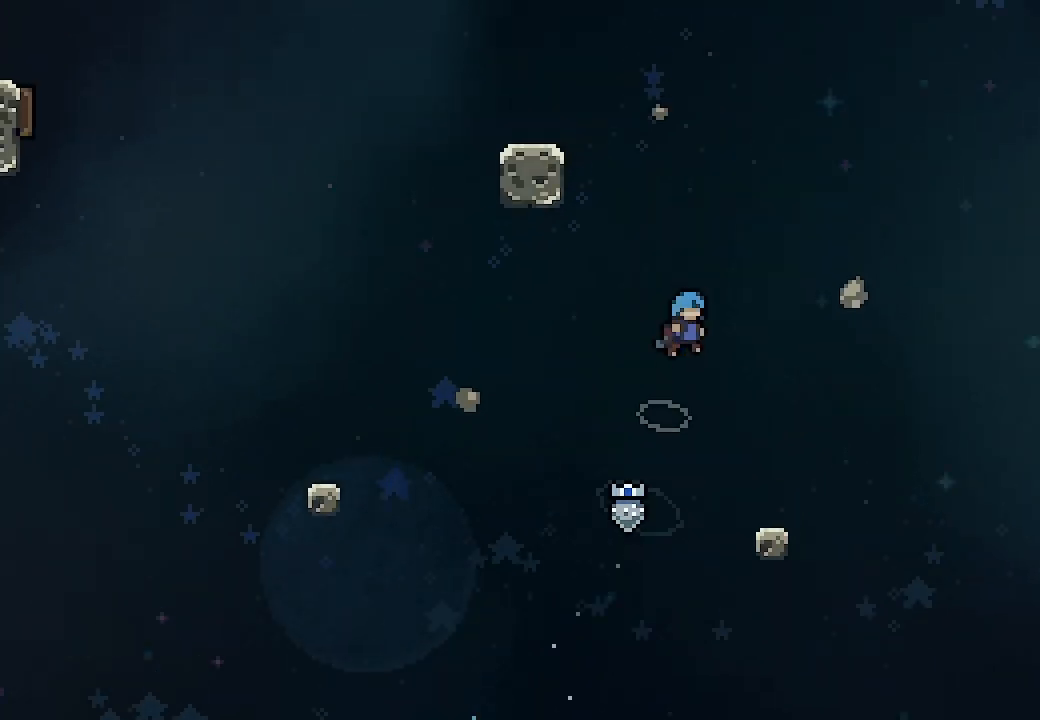
{"buttons": ["A", "L2", "DPAD_UP", "DPAD_LEFT"], "left_stick": "center", "events": [[100, "DPAD_RIGHT", "up"], [200, "DPAD_LEFT", "down"], [233, "L2", "down"], [267, "DPAD_UP", "down"]]}
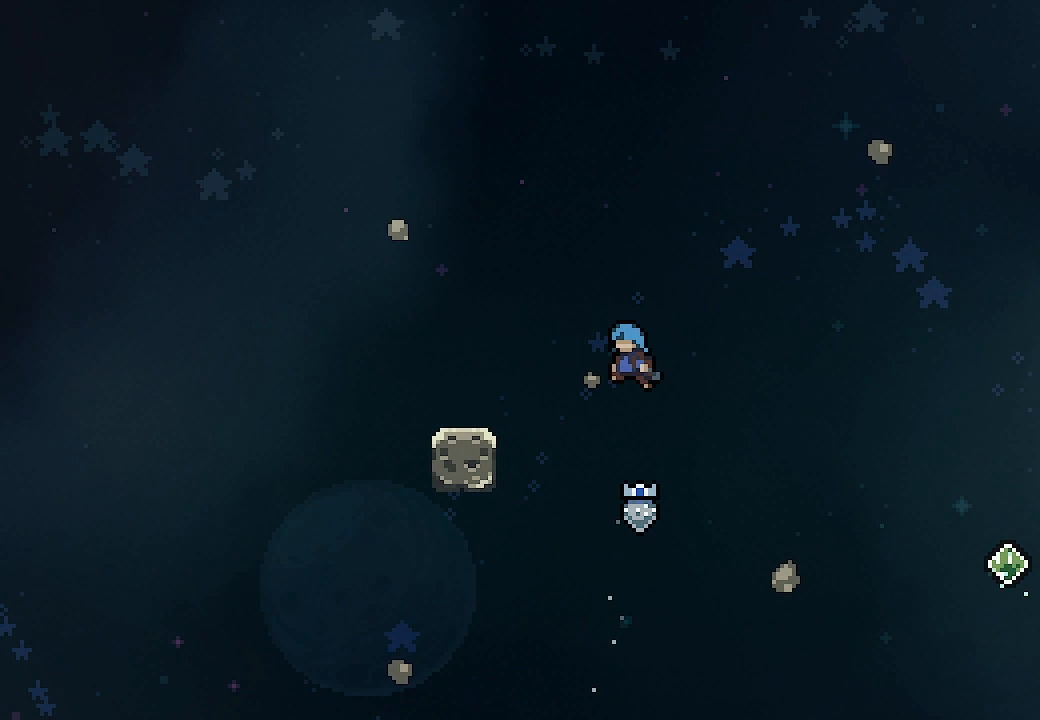
{"buttons": ["L2", "DPAD_LEFT"], "left_stick": "center", "events": [[333, "A", "up"], [433, "DPAD_UP", "up"]]}
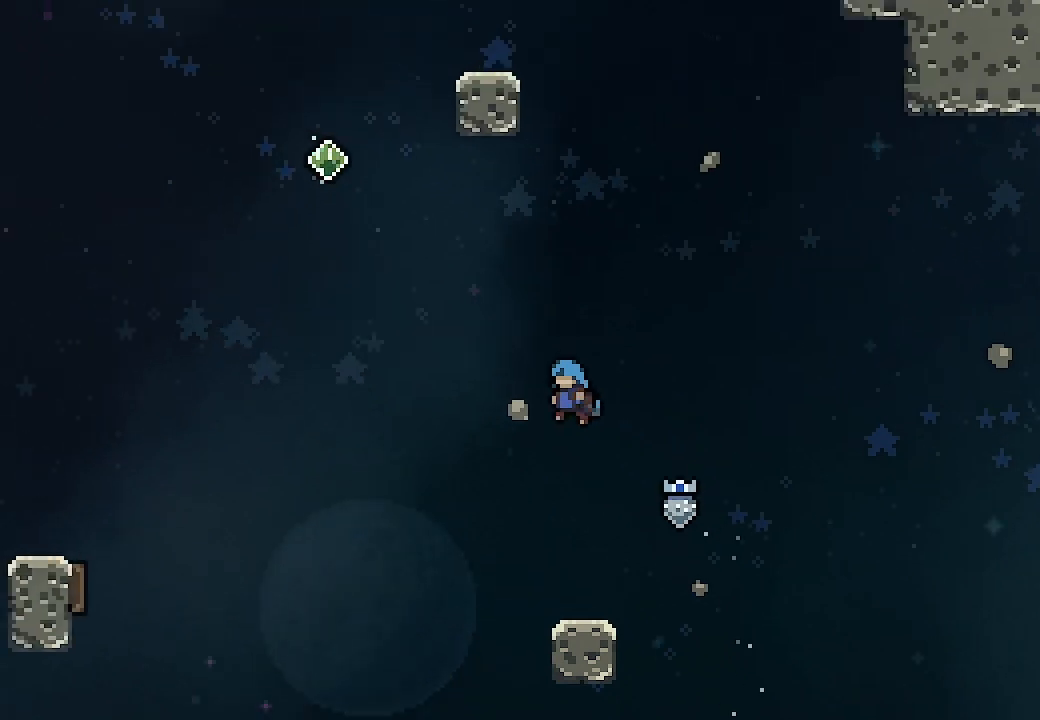
{"buttons": ["L2", "DPAD_UP", "DPAD_LEFT"], "left_stick": "center", "events": [[67, "DPAD_UP", "down"]]}
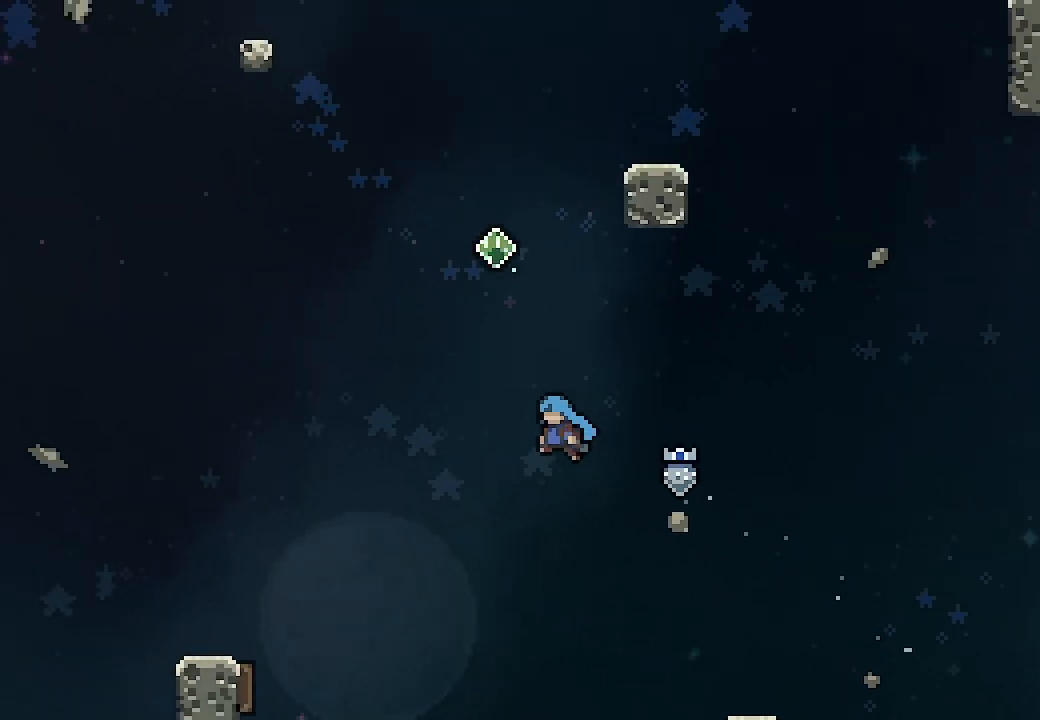
{"buttons": ["L2", "DPAD_UP", "DPAD_LEFT"], "left_stick": "center", "events": []}
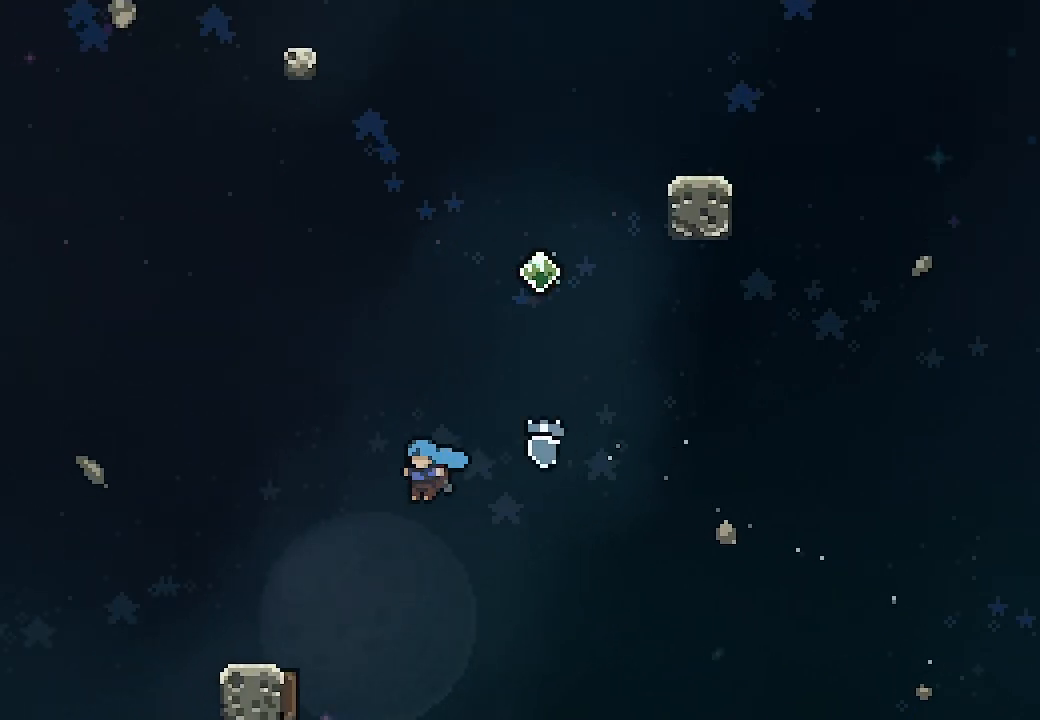
{"buttons": ["L2"], "left_stick": "center", "events": [[33, "DPAD_UP", "up"], [200, "DPAD_DOWN", "down"], [200, "DPAD_LEFT", "up"], [267, "DPAD_DOWN", "up"], [400, "DPAD_RIGHT", "down"], [467, "DPAD_RIGHT", "up"]]}
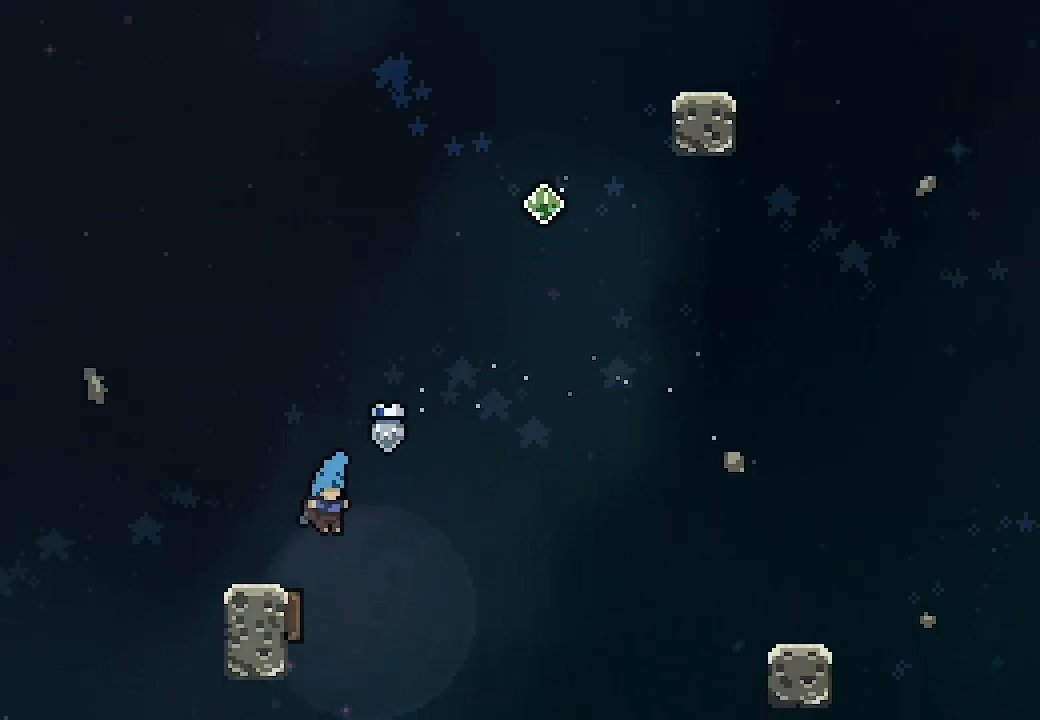
{"buttons": ["L2", "DPAD_RIGHT"], "left_stick": "center", "events": [[133, "DPAD_LEFT", "down"], [367, "DPAD_LEFT", "up"], [400, "DPAD_RIGHT", "down"]]}
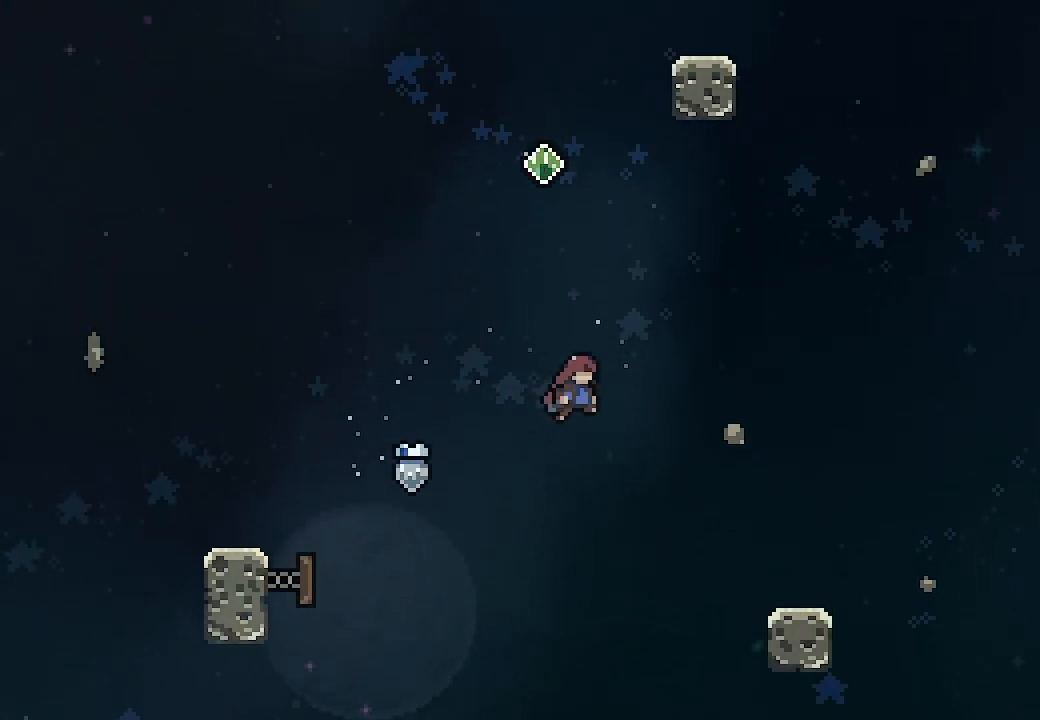
{"buttons": ["L2", "DPAD_RIGHT"], "left_stick": "center", "events": []}
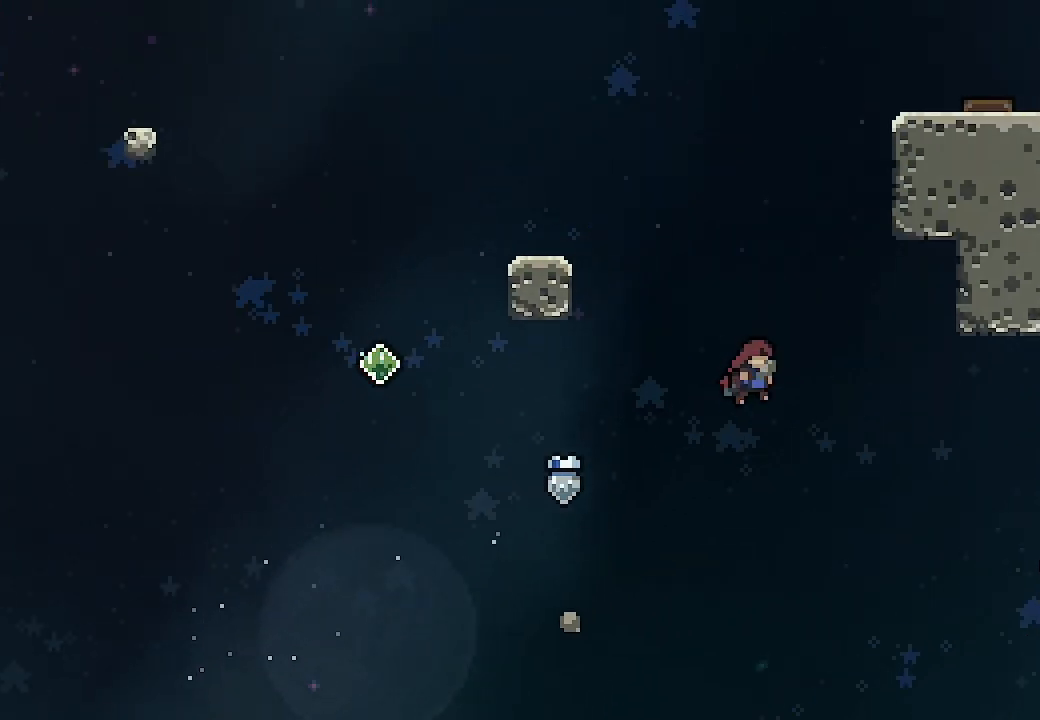
{"buttons": [], "left_stick": "center", "events": [[133, "DPAD_RIGHT", "up"], [133, "DPAD_UP", "down"], [367, "X", "down"], [500, "DPAD_UP", "up"], [500, "L2", "up"], [500, "X", "up"]]}
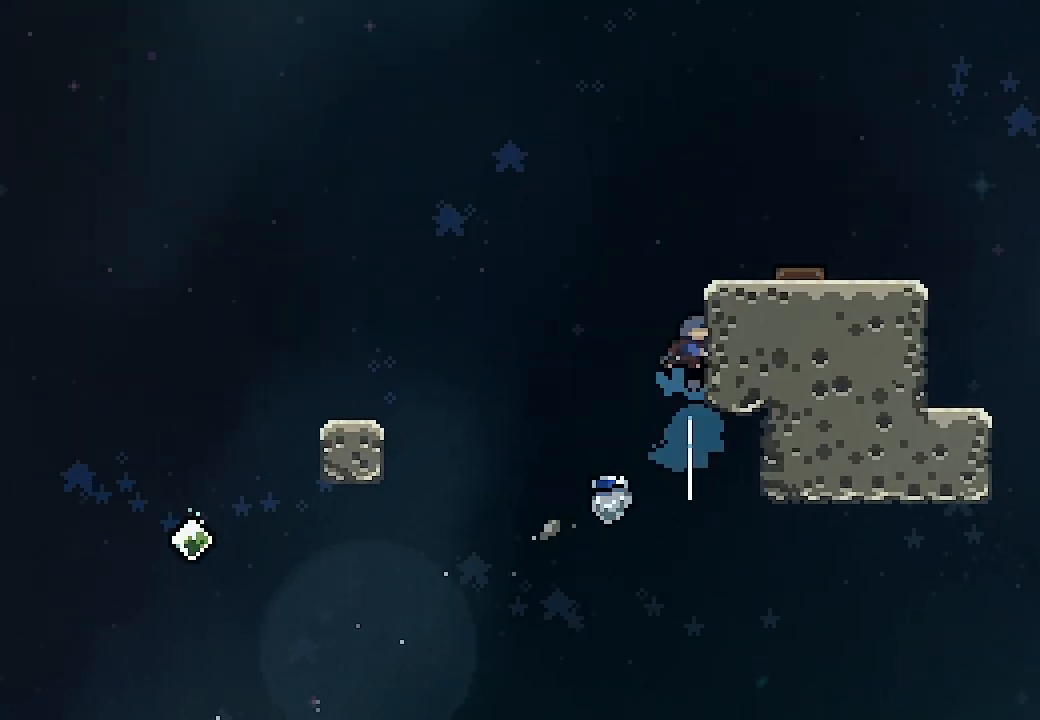
{"buttons": ["A", "DPAD_RIGHT"], "left_stick": "center", "events": [[67, "A", "down"], [433, "DPAD_RIGHT", "down"]]}
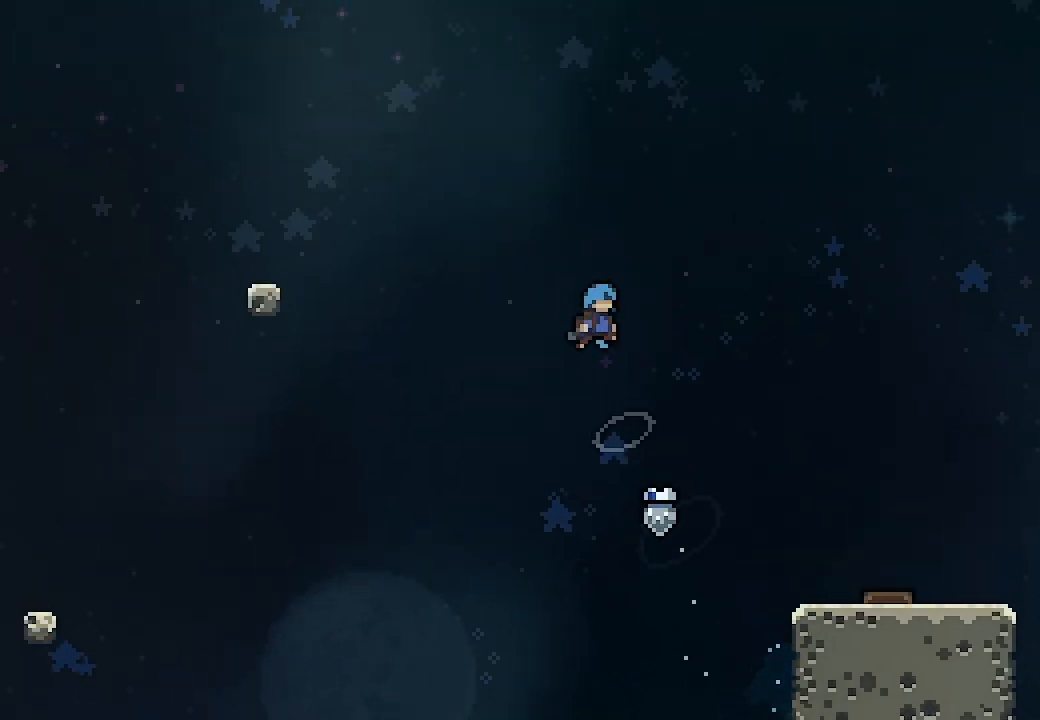
{"buttons": ["A"], "left_stick": "center", "events": [[433, "DPAD_RIGHT", "up"]]}
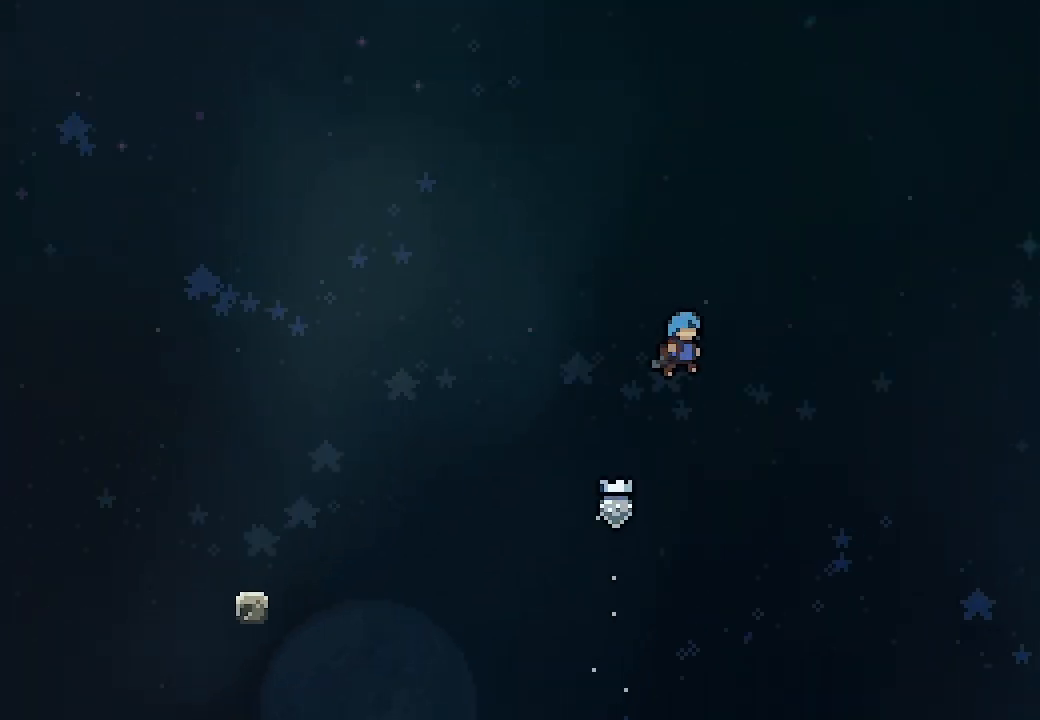
{"buttons": ["A", "L2", "DPAD_UP", "DPAD_LEFT"], "left_stick": "center", "events": [[367, "DPAD_LEFT", "down"], [400, "DPAD_UP", "down"], [433, "L2", "down"]]}
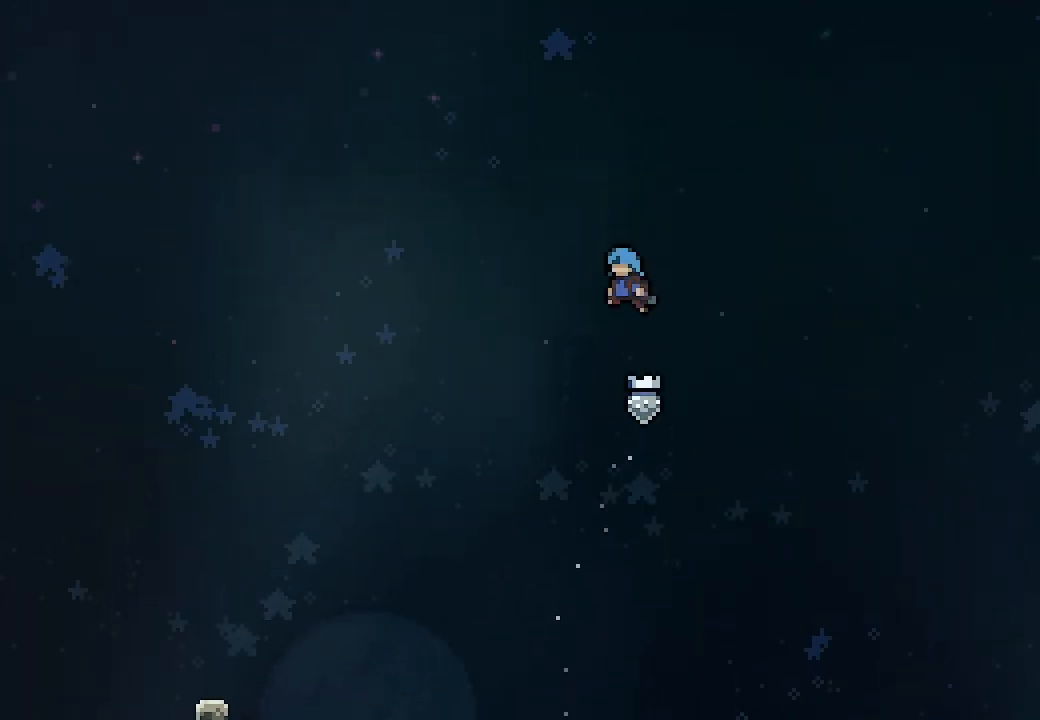
{"buttons": ["L2", "DPAD_UP", "DPAD_LEFT"], "left_stick": "center", "events": [[467, "A", "up"]]}
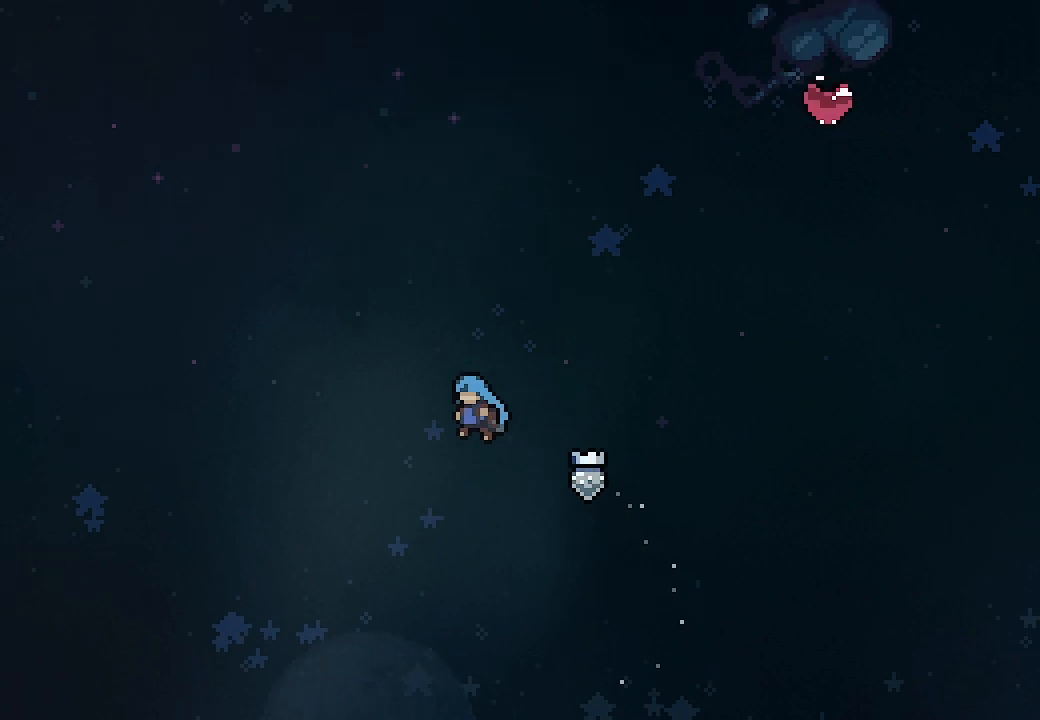
{"buttons": ["L2", "DPAD_UP", "DPAD_RIGHT"], "left_stick": "center", "events": [[100, "DPAD_LEFT", "up"], [133, "DPAD_UP", "up"], [167, "DPAD_RIGHT", "down"], [300, "DPAD_UP", "down"]]}
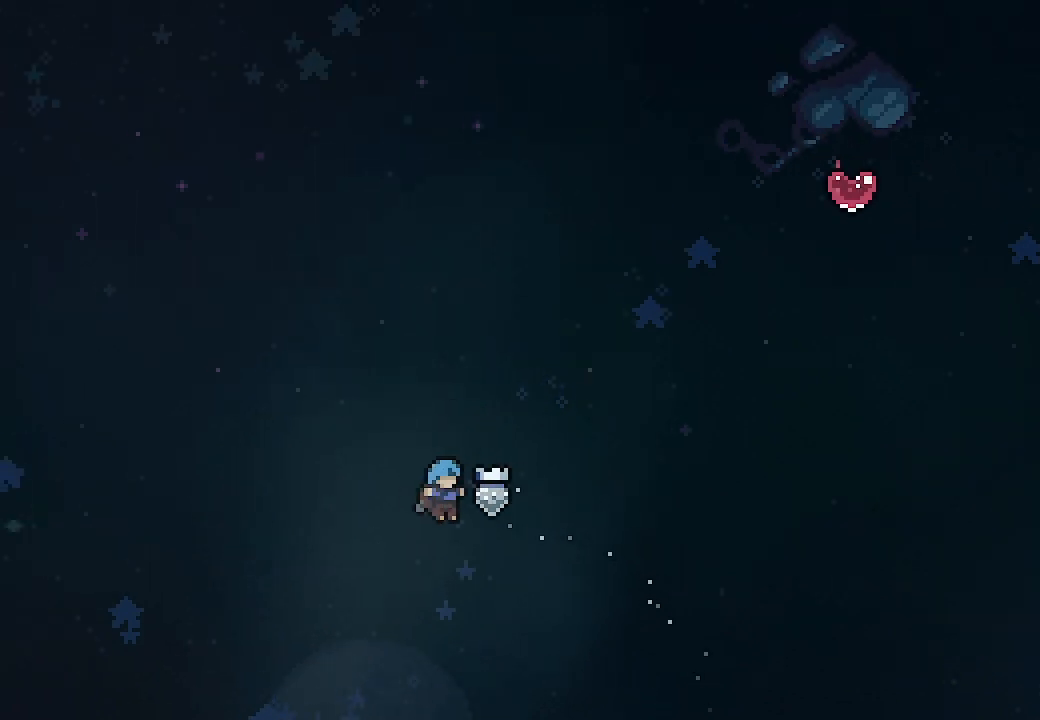
{"buttons": ["L2", "DPAD_UP", "DPAD_RIGHT"], "left_stick": "center", "events": []}
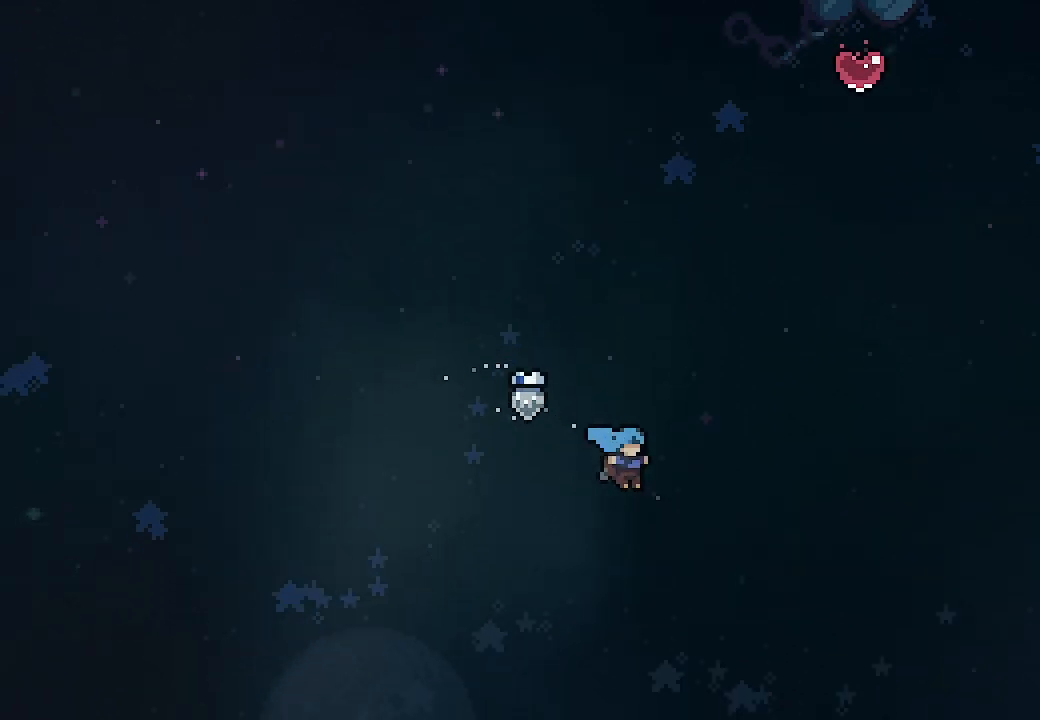
{"buttons": ["L2", "DPAD_UP", "DPAD_RIGHT"], "left_stick": "center", "events": []}
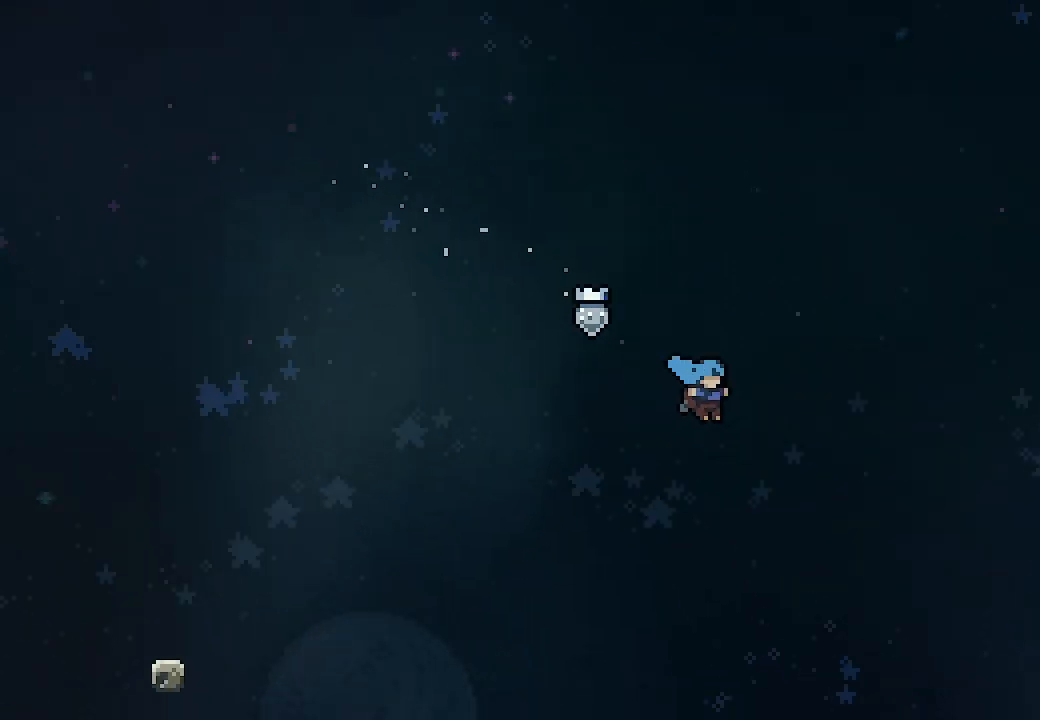
{"buttons": ["L2", "DPAD_DOWN"], "left_stick": "center", "events": [[133, "DPAD_UP", "up"], [167, "DPAD_RIGHT", "up"], [400, "DPAD_DOWN", "down"]]}
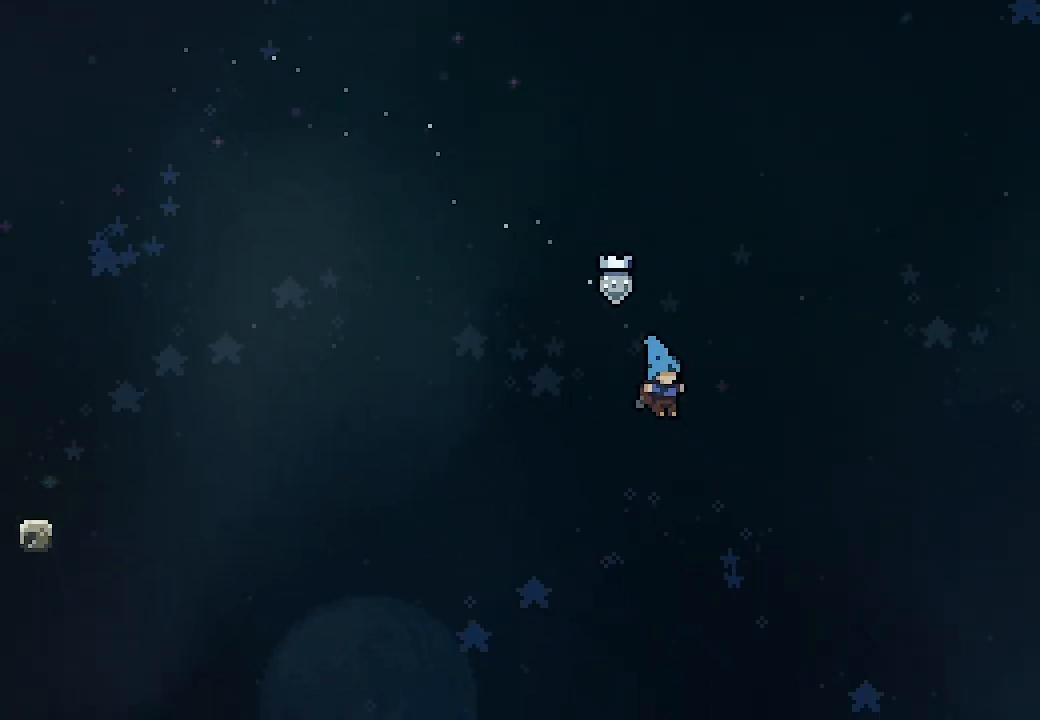
{"buttons": ["L2", "DPAD_DOWN"], "left_stick": "center", "events": []}
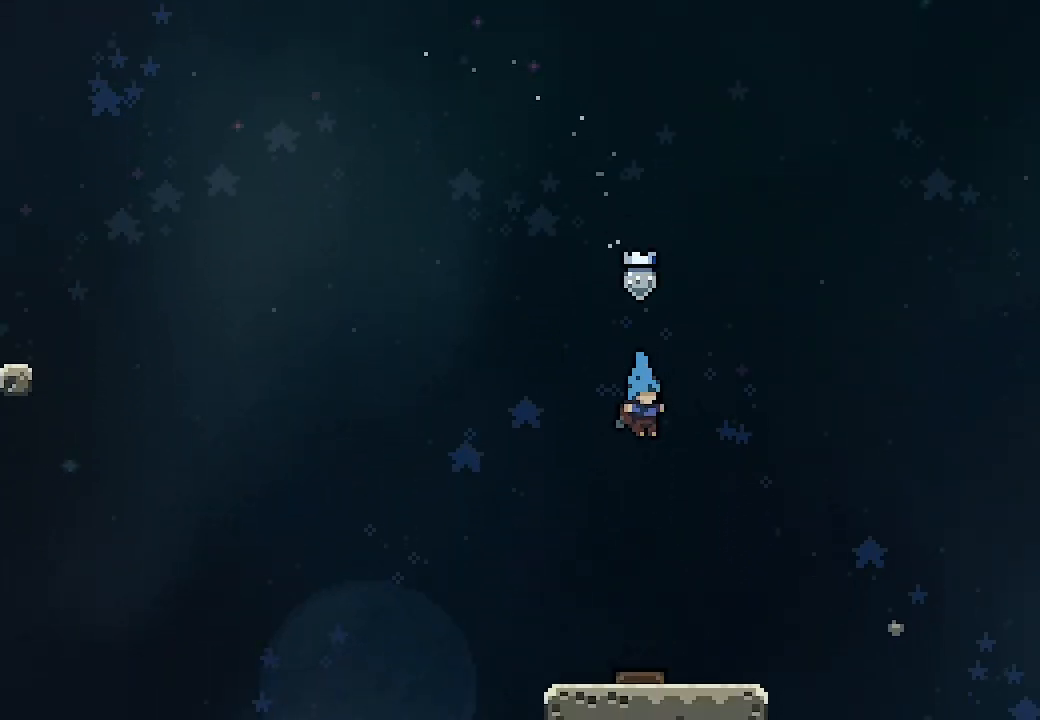
{"buttons": ["L2"], "left_stick": "center", "events": [[167, "DPAD_DOWN", "up"]]}
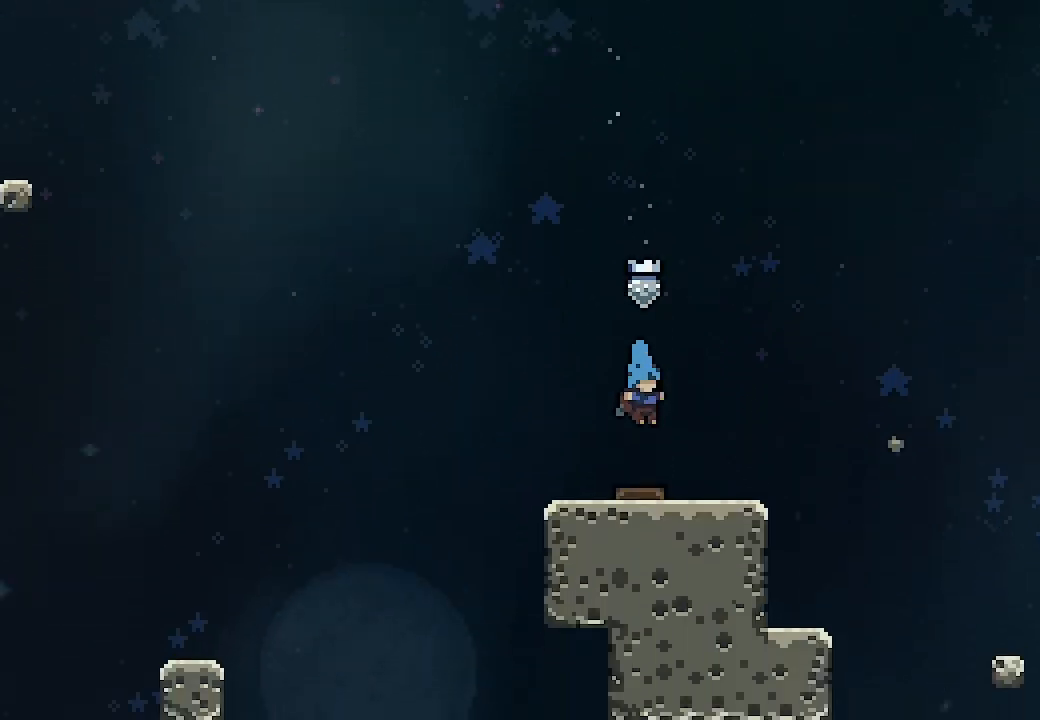
{"buttons": ["L2"], "left_stick": "center", "events": []}
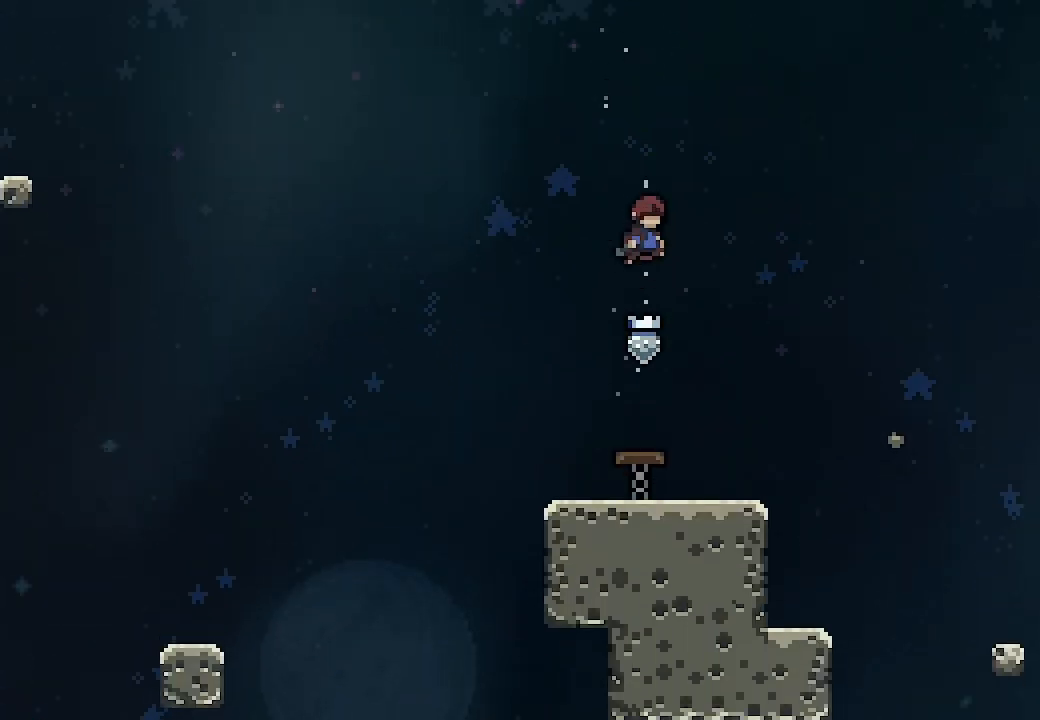
{"buttons": [], "left_stick": "center", "events": [[133, "L2", "up"]]}
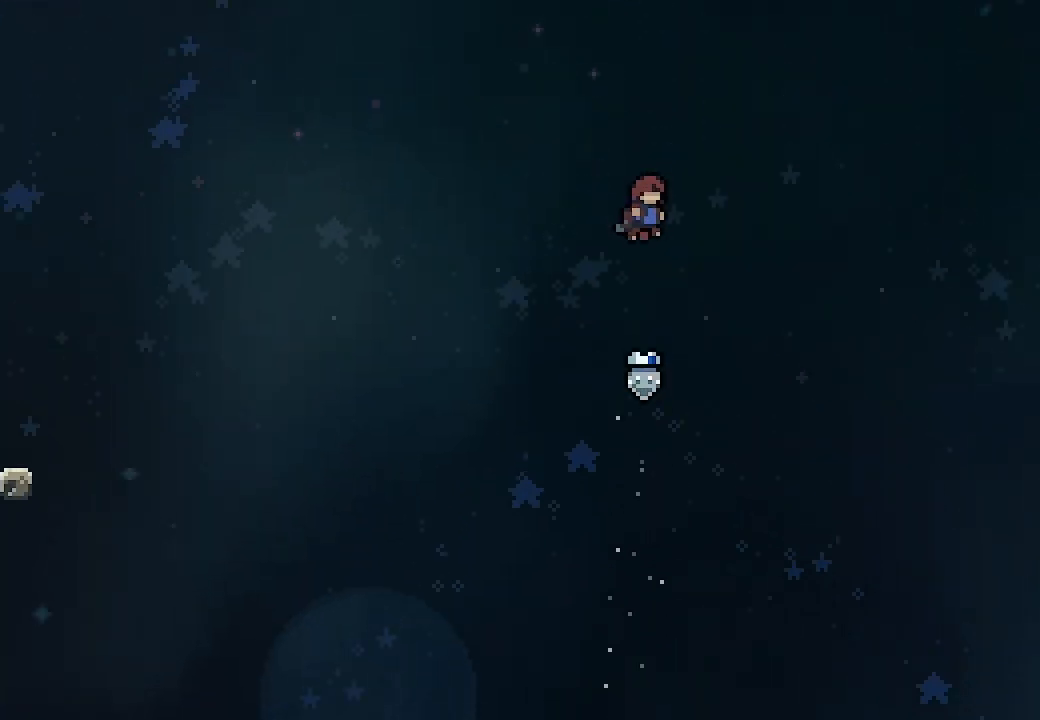
{"buttons": [], "left_stick": "center", "events": []}
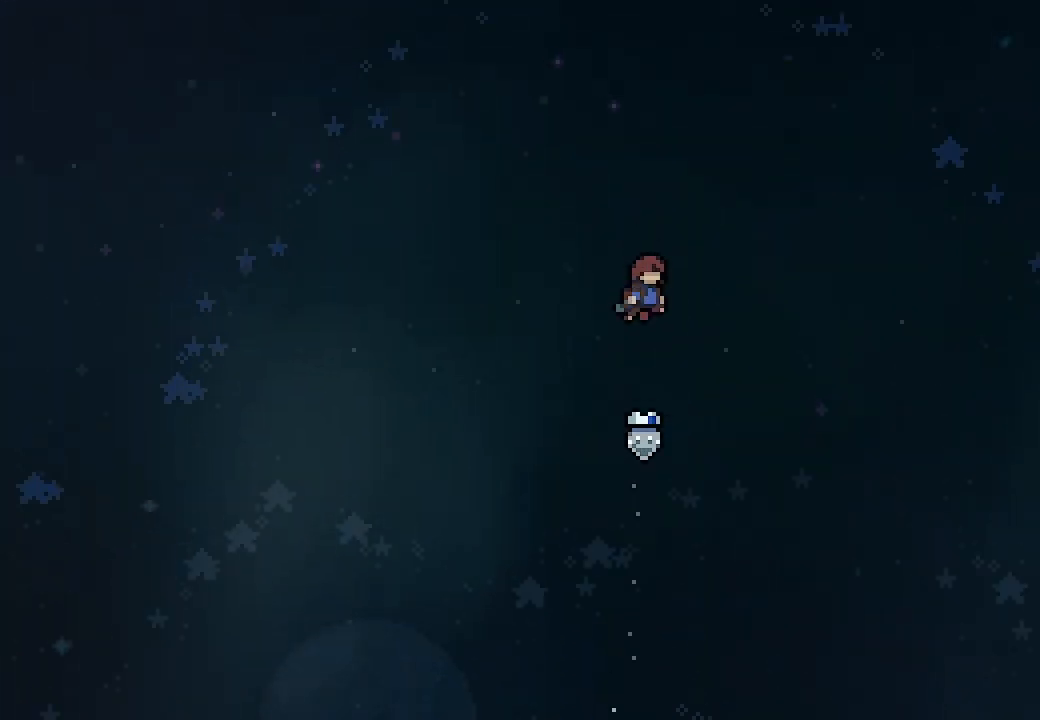
{"buttons": [], "left_stick": "center", "events": []}
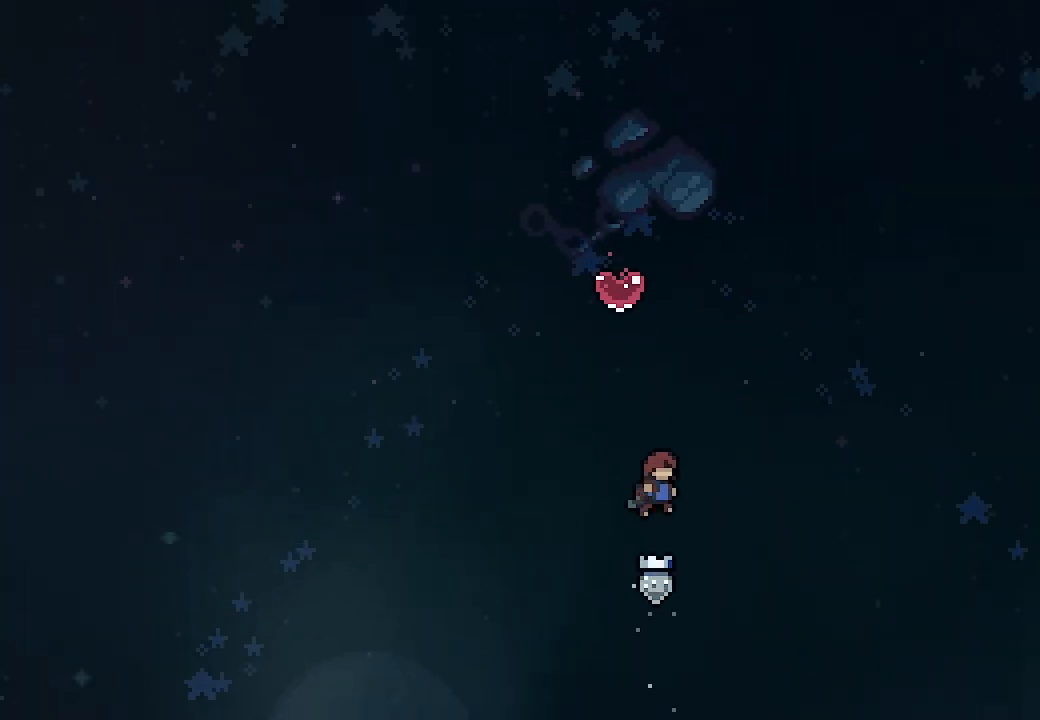
{"buttons": [], "left_stick": "center", "events": [[33, "DPAD_LEFT", "down"], [33, "DPAD_UP", "down"], [167, "DPAD_LEFT", "up"], [233, "X", "down"], [433, "DPAD_UP", "up"], [433, "X", "up"]]}
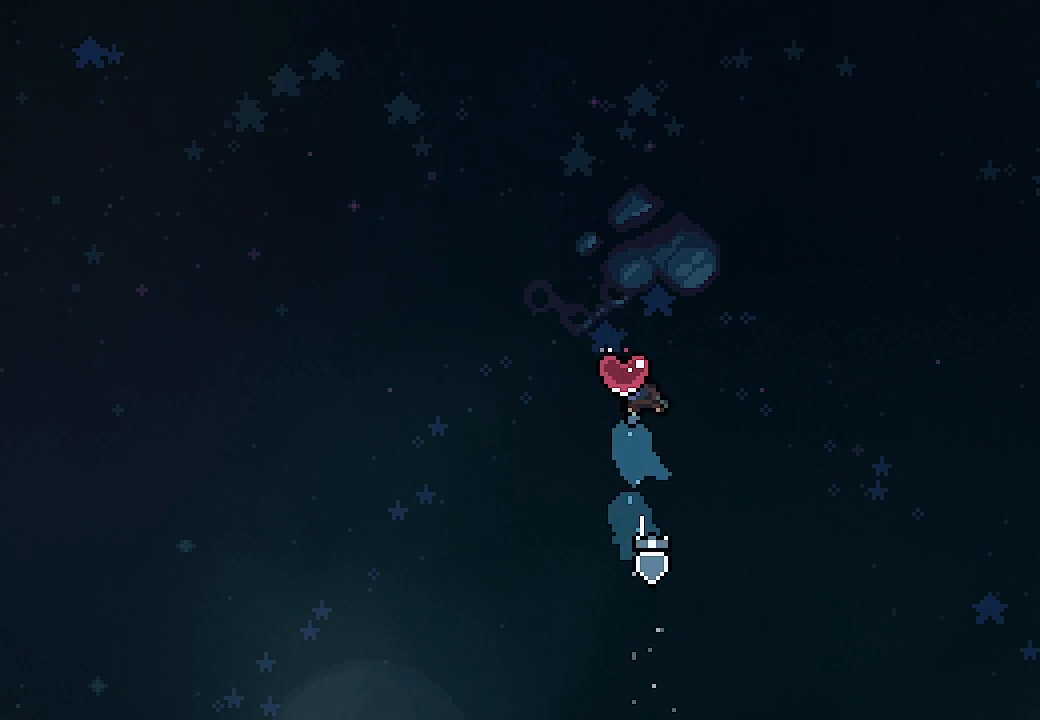
{"buttons": [], "left_stick": "center", "events": []}
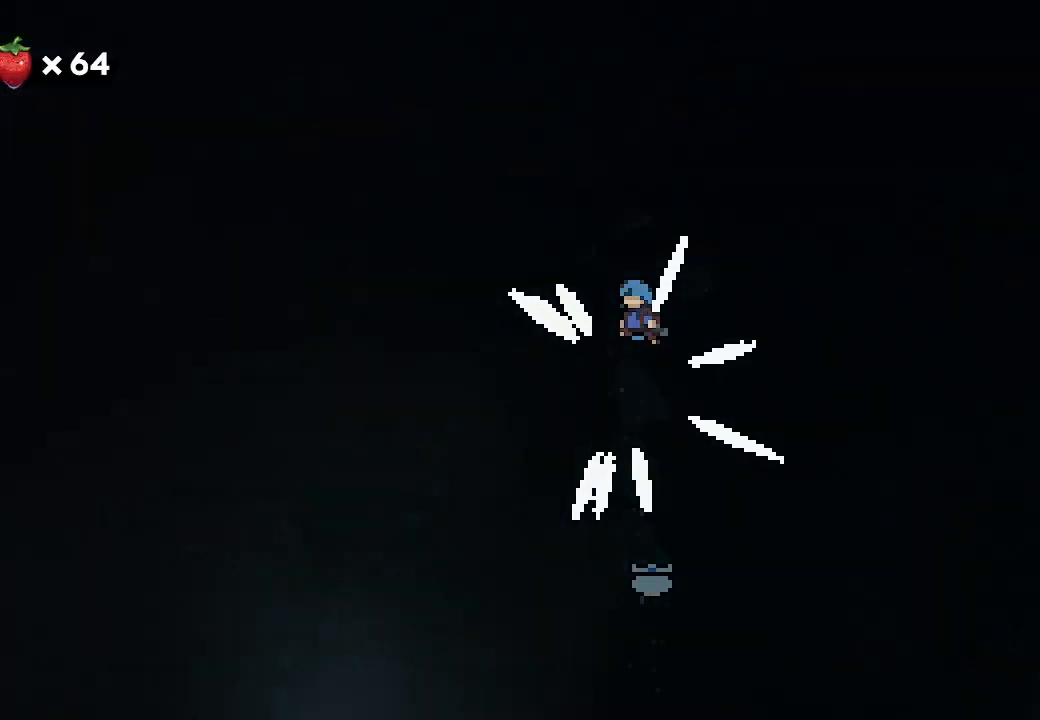
{"buttons": [], "left_stick": "center", "events": []}
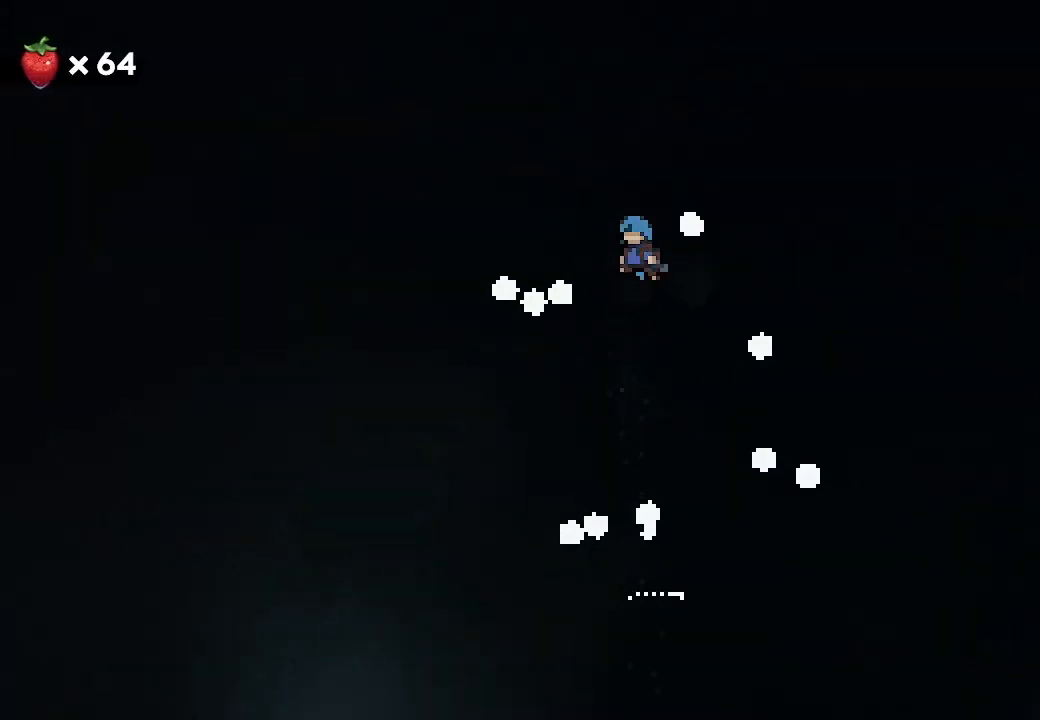
{"buttons": [], "left_stick": "center", "events": []}
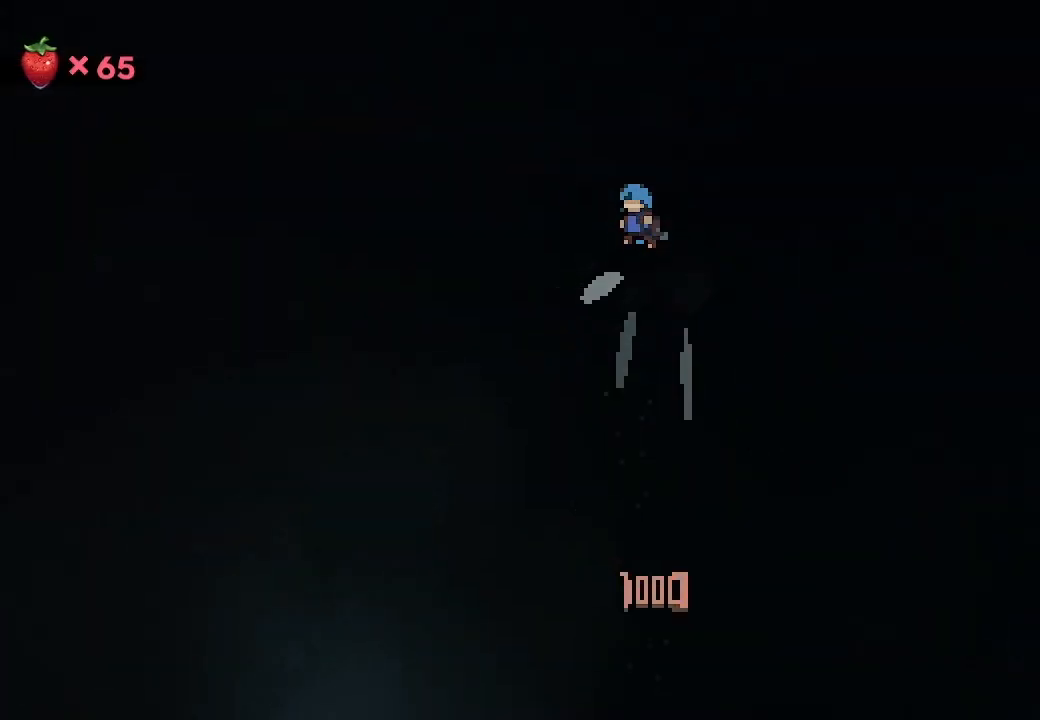
{"buttons": [], "left_stick": "center", "events": []}